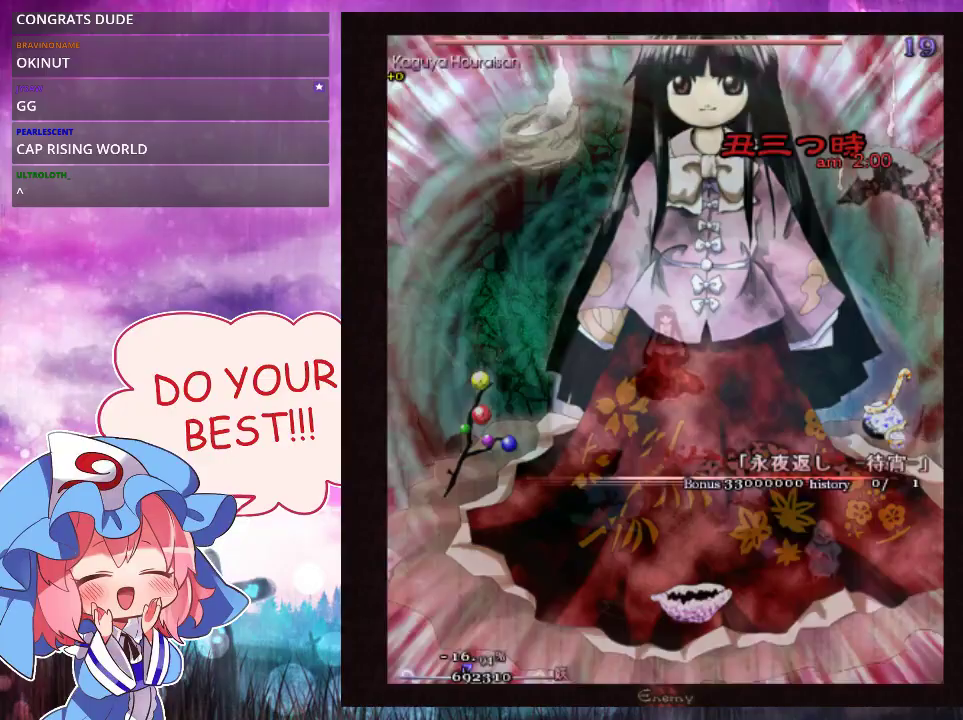
Gameplay with a controller (Xbox layout); each line is a JSON object with the inputs held at the frame after it (dt_ms = milliseconds from this image to that frame). "events" lists button and stick changes between this image and that frame as [ms after this image, input, new state], when the widget could be followed in between. Not read: L3 R3 right_stick.
{"dt_ms": 600, "buttons": ["Y"], "left_stick": "down", "events": [[67, "left_stick", "left"], [167, "left_stick", "down-left"], [533, "Y", "down"], [600, "left_stick", "down"]]}
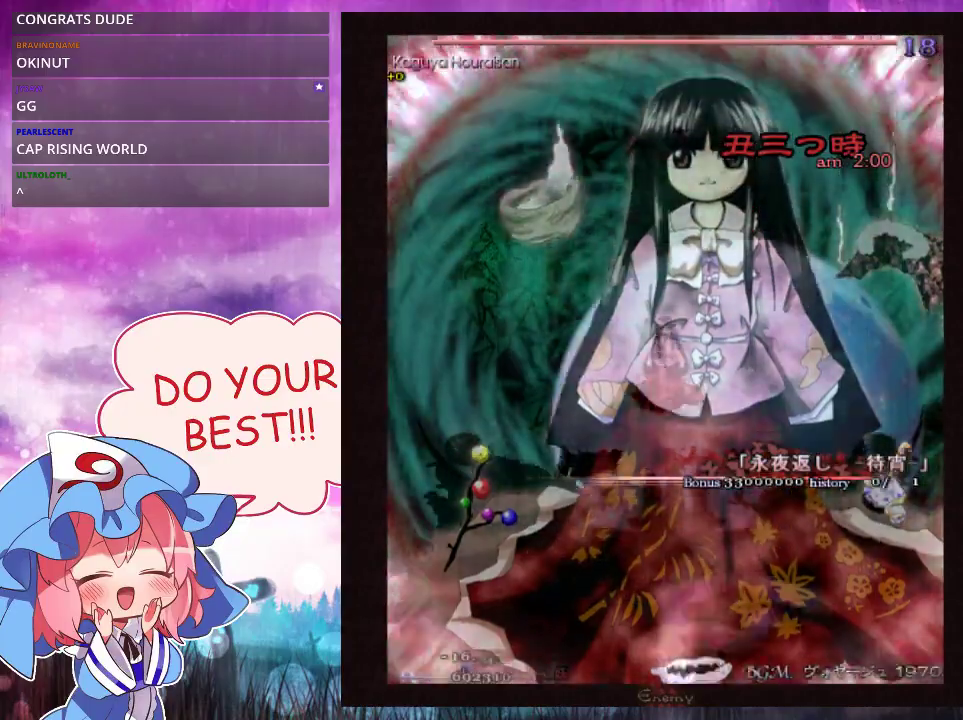
{"dt_ms": 100, "buttons": ["Y", "L1"], "left_stick": "down", "events": [[100, "L1", "down"]]}
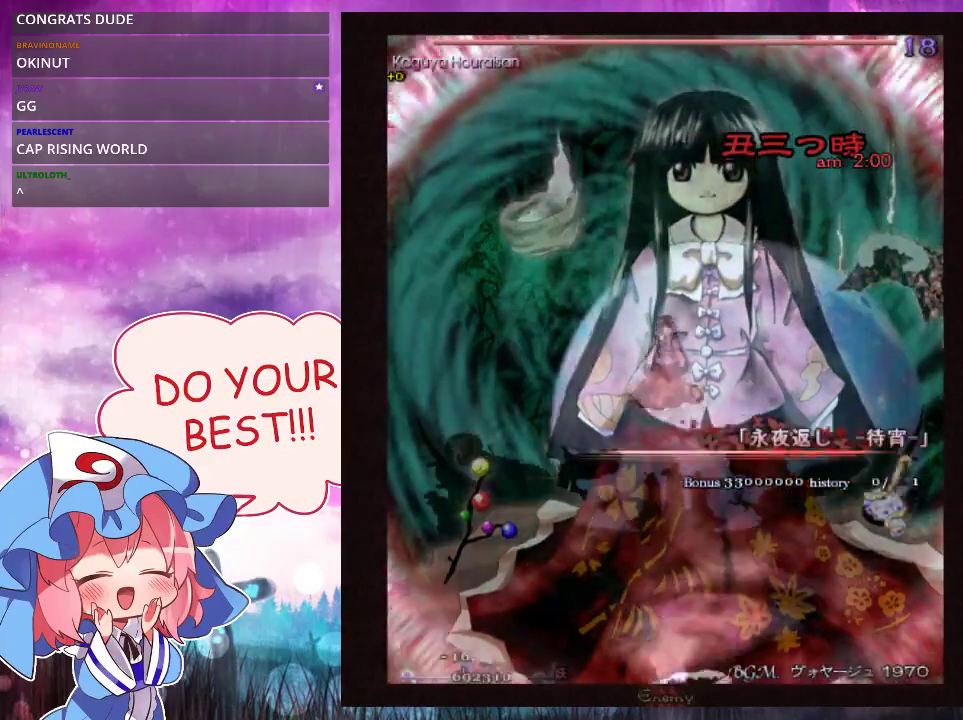
{"dt_ms": 300, "buttons": ["Y", "L1"], "left_stick": "center", "events": [[67, "left_stick", "center"]]}
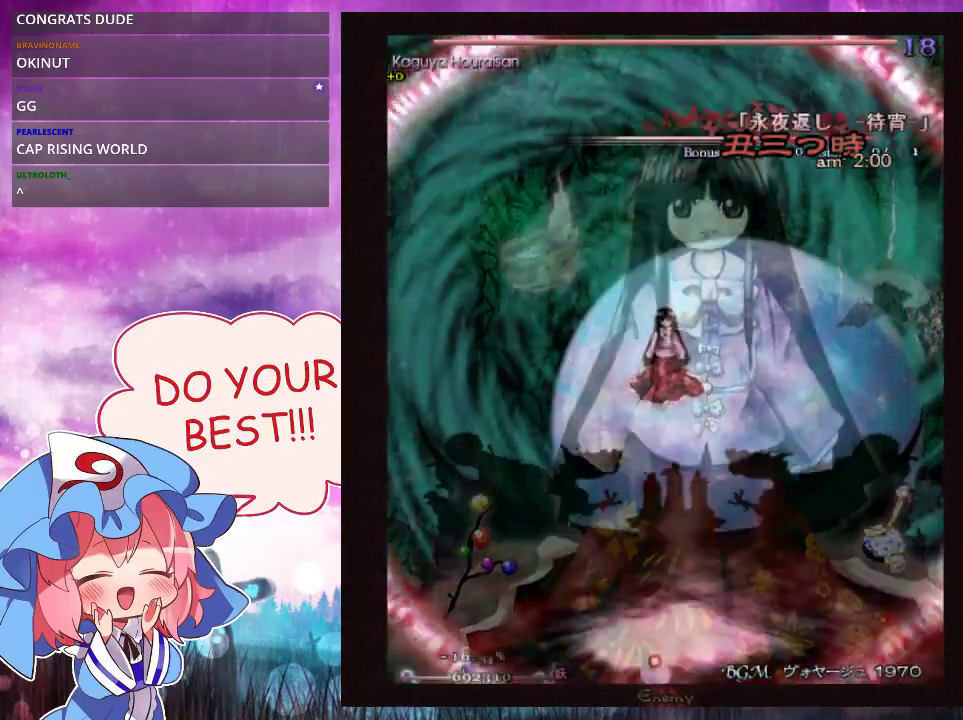
{"dt_ms": 500, "buttons": ["Y", "L1"], "left_stick": "center", "events": []}
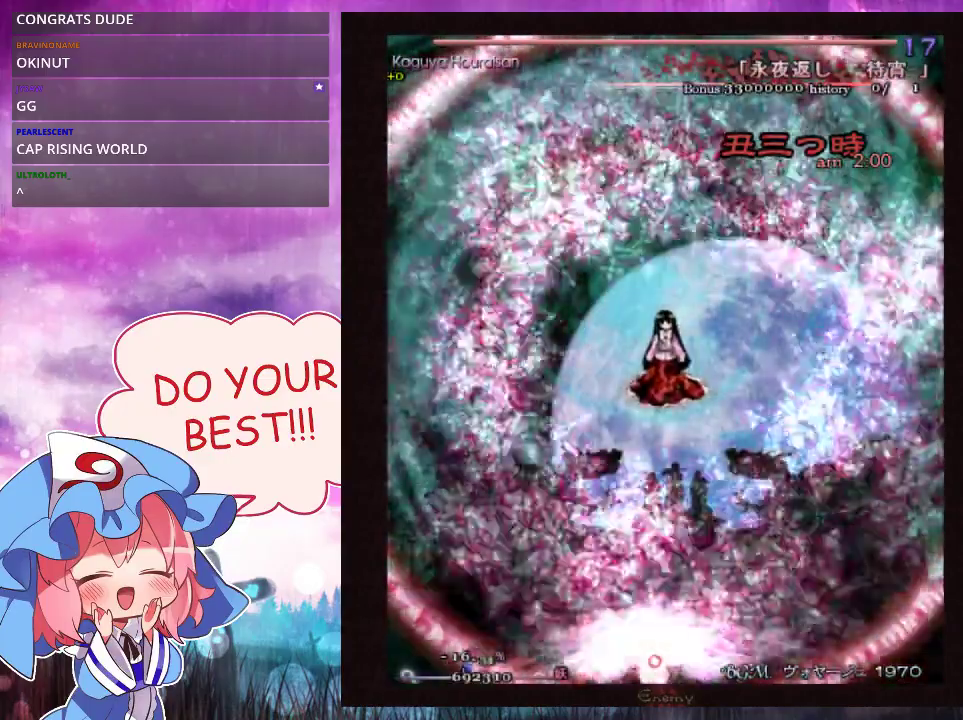
{"dt_ms": 500, "buttons": ["Y", "L1"], "left_stick": "center", "events": []}
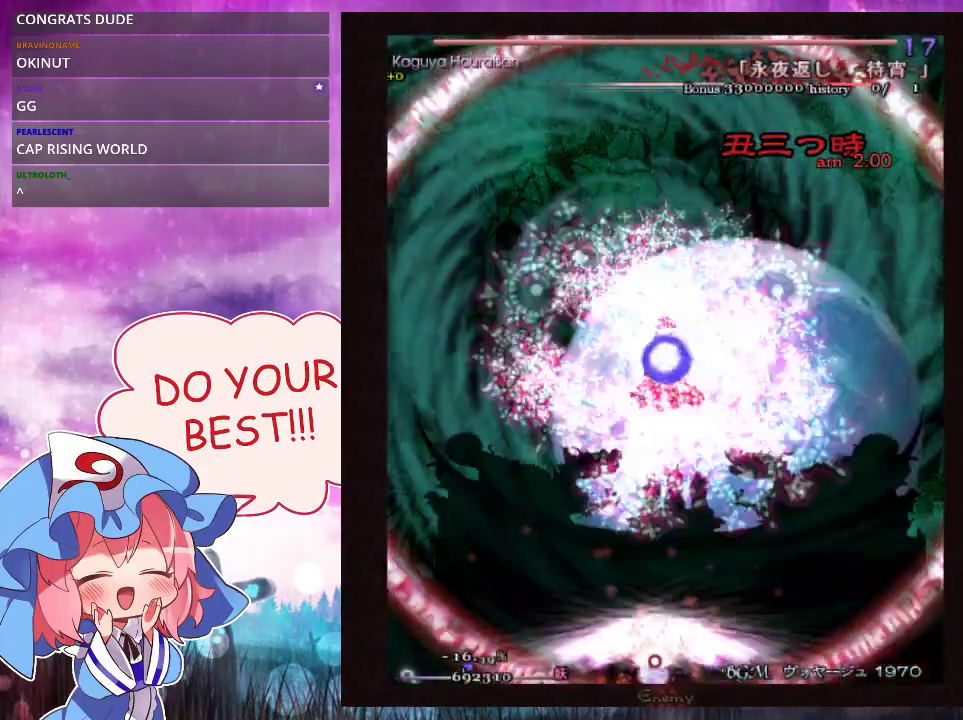
{"dt_ms": 500, "buttons": ["Y", "L1"], "left_stick": "center", "events": []}
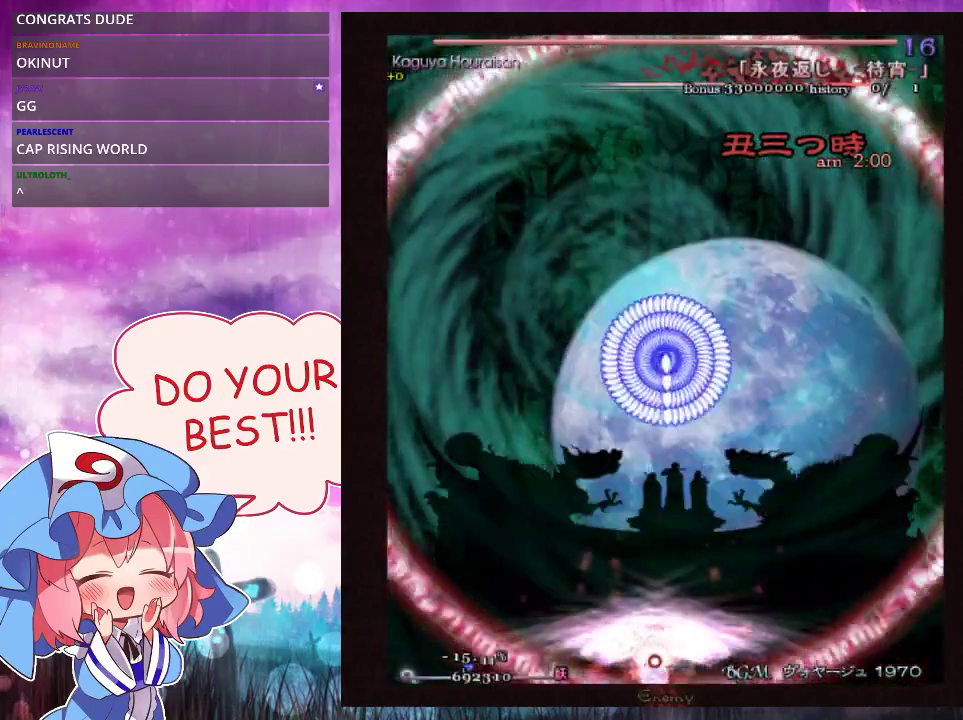
{"dt_ms": 700, "buttons": ["Y", "L1"], "left_stick": "up", "events": [[633, "left_stick", "up"]]}
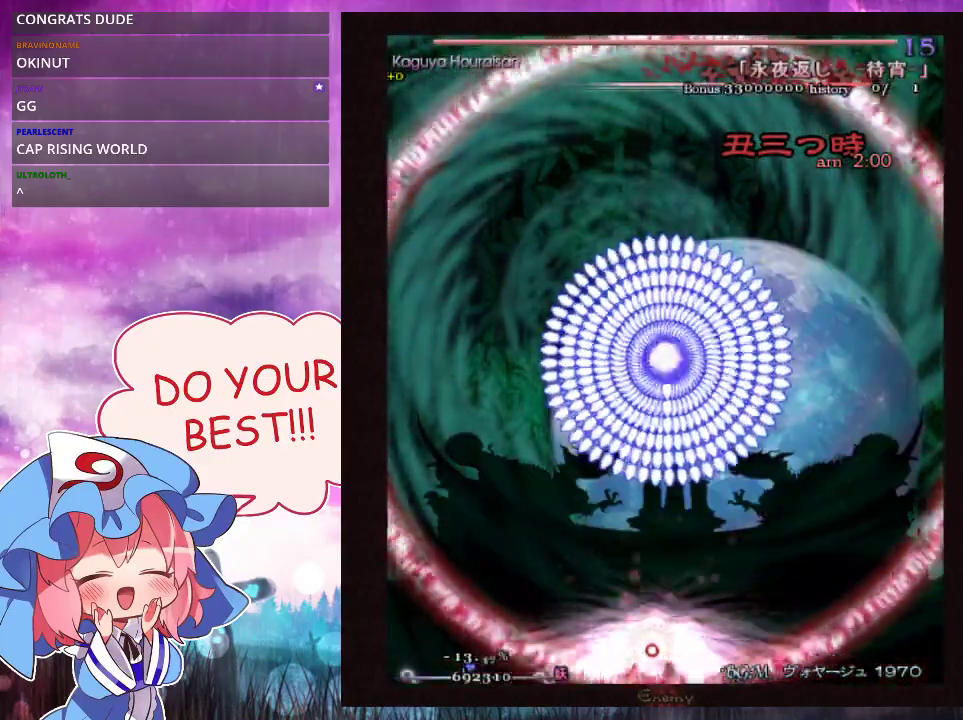
{"dt_ms": 300, "buttons": ["Y", "L1"], "left_stick": "center", "events": [[33, "left_stick", "center"], [167, "left_stick", "up"], [267, "left_stick", "center"]]}
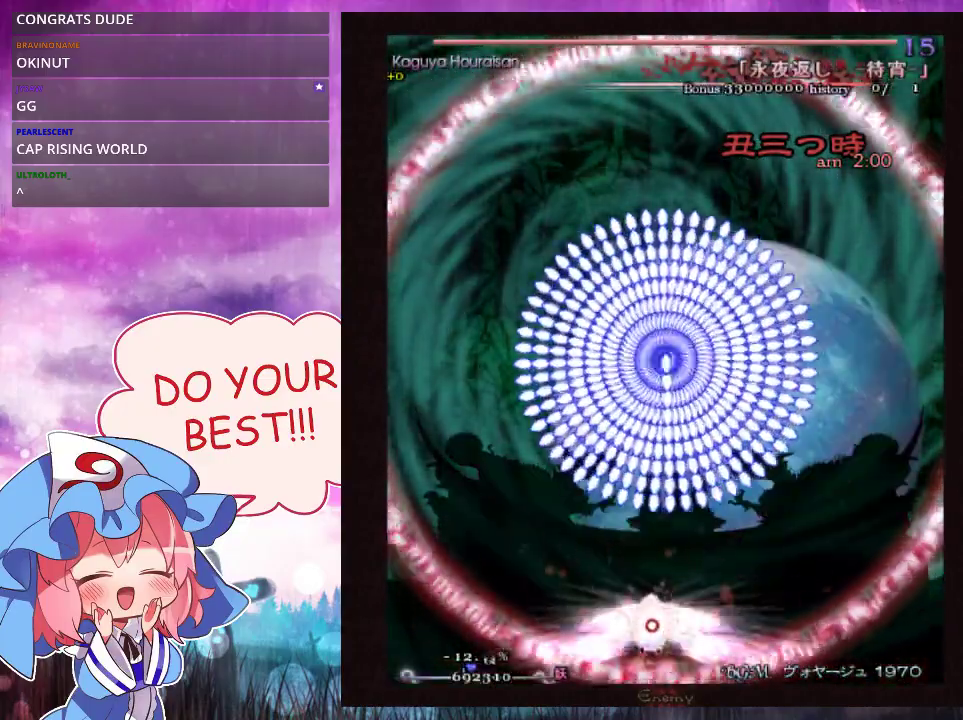
{"dt_ms": 500, "buttons": ["Y", "L1"], "left_stick": "center", "events": []}
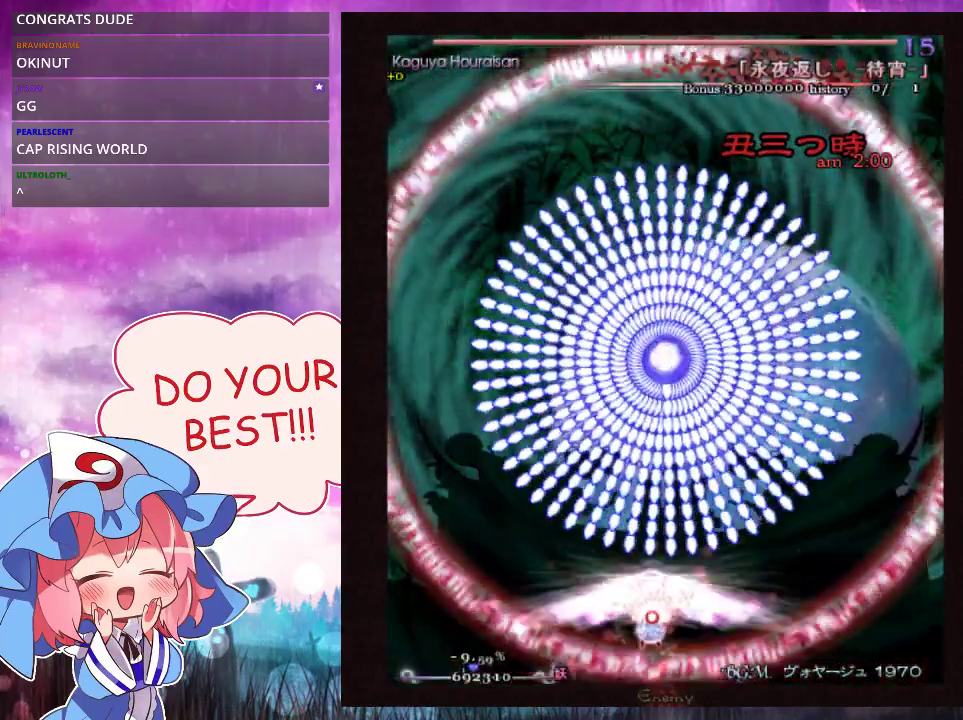
{"dt_ms": 500, "buttons": ["Y", "L1"], "left_stick": "center", "events": []}
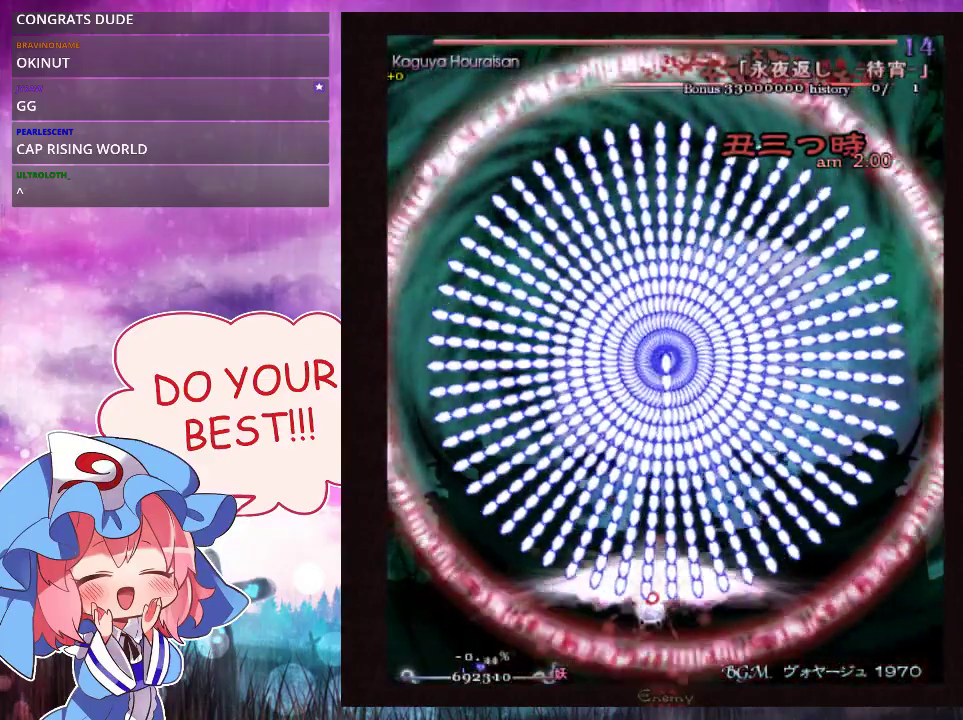
{"dt_ms": 500, "buttons": ["Y", "L1"], "left_stick": "center", "events": []}
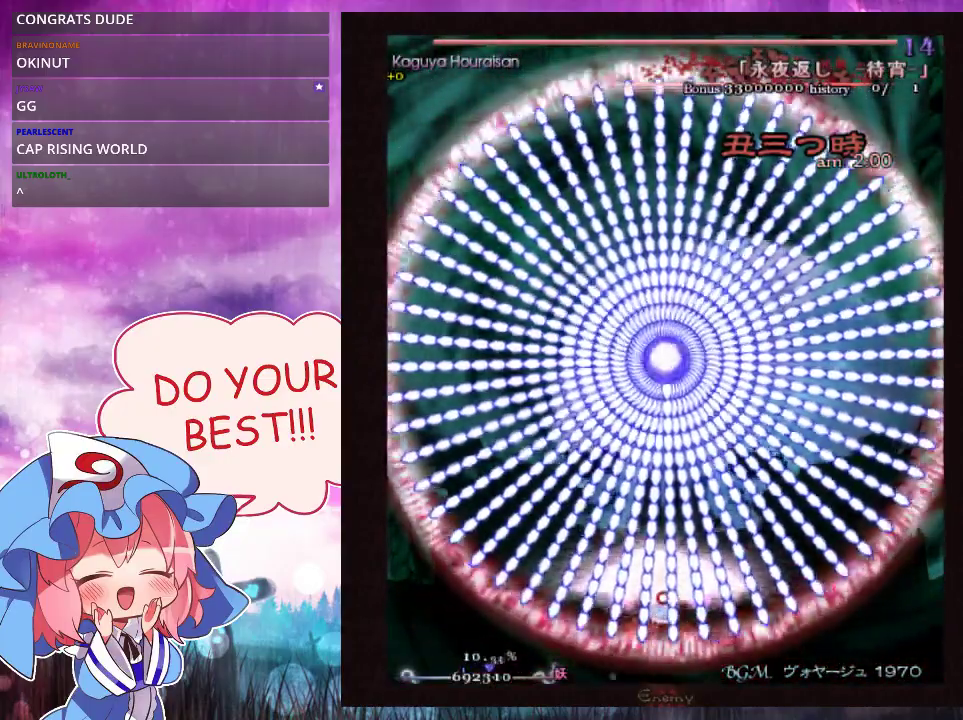
{"dt_ms": 500, "buttons": ["Y", "L1"], "left_stick": "center", "events": []}
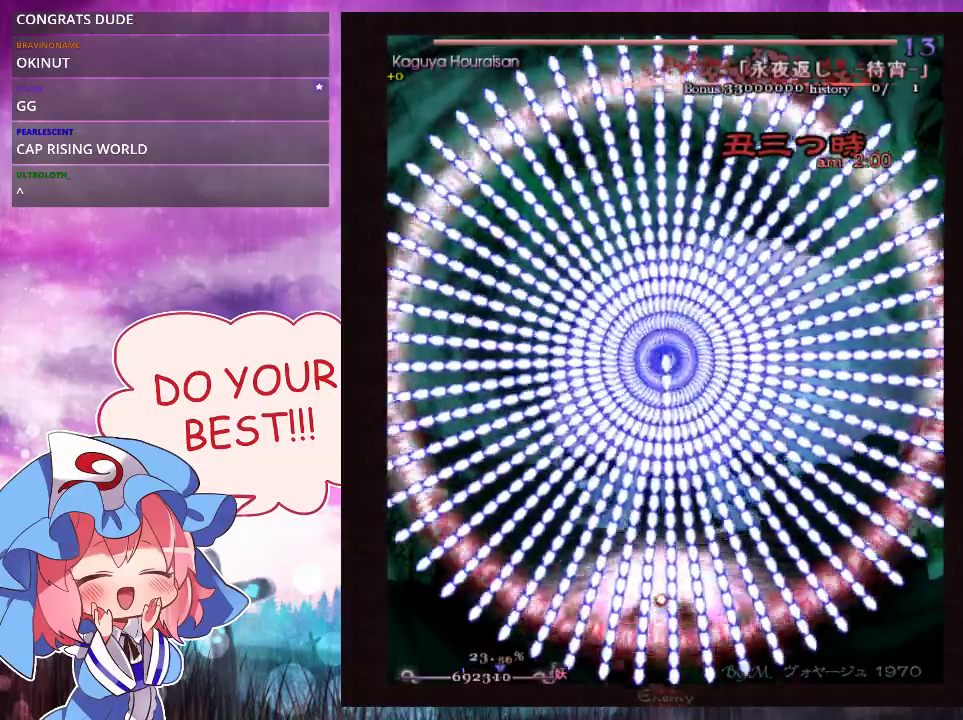
{"dt_ms": 500, "buttons": ["Y", "L1"], "left_stick": "center", "events": [[367, "left_stick", "up"], [467, "left_stick", "center"]]}
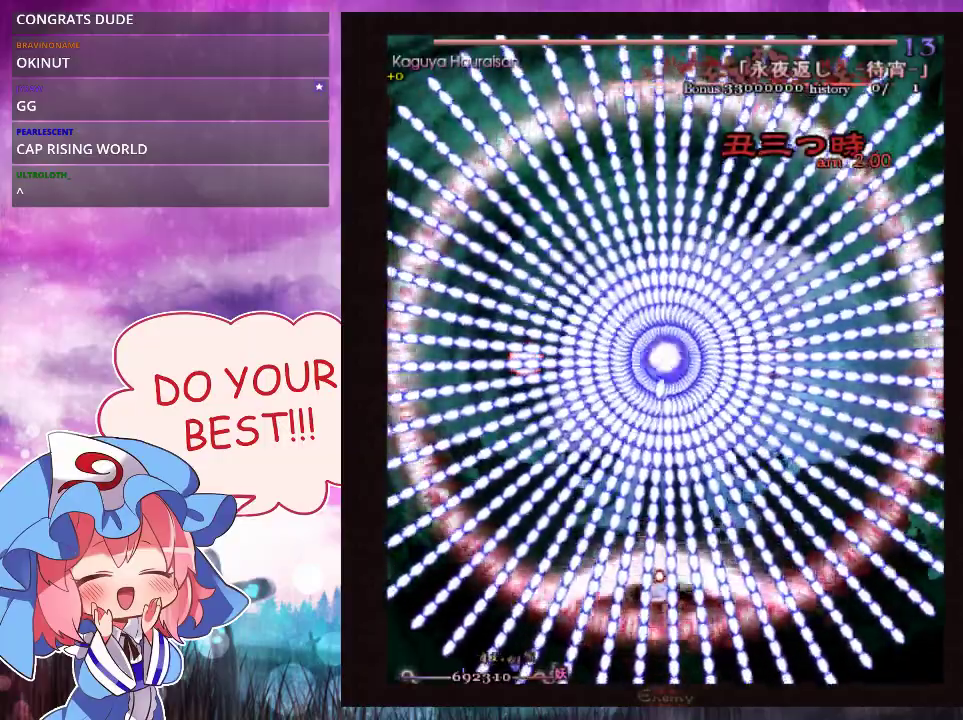
{"dt_ms": 500, "buttons": ["Y", "L1"], "left_stick": "center", "events": []}
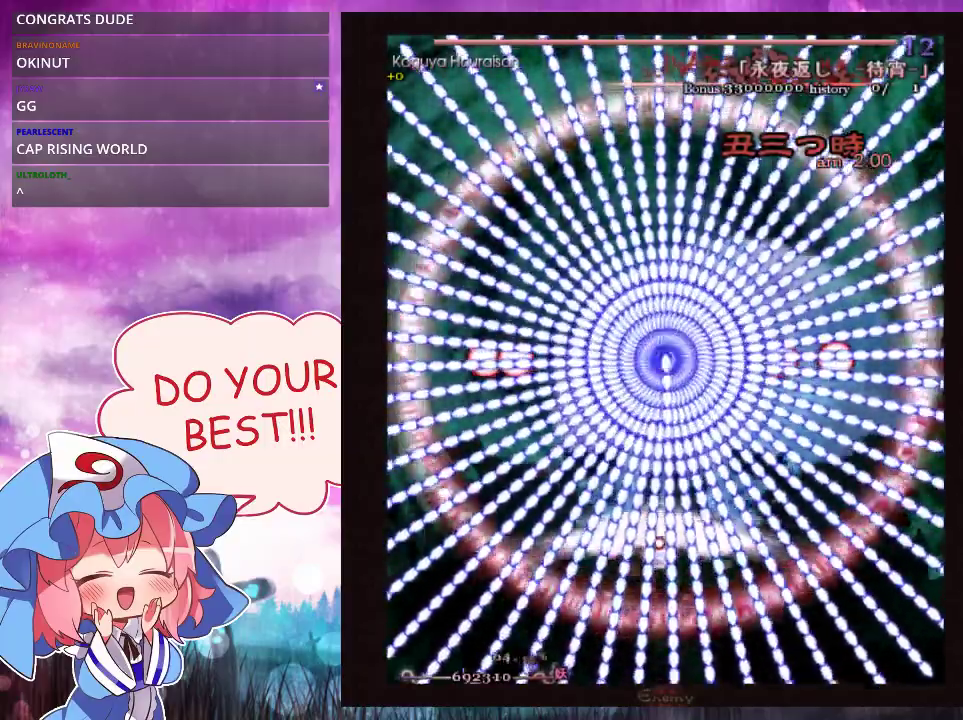
{"dt_ms": 500, "buttons": ["Y", "L1"], "left_stick": "center", "events": []}
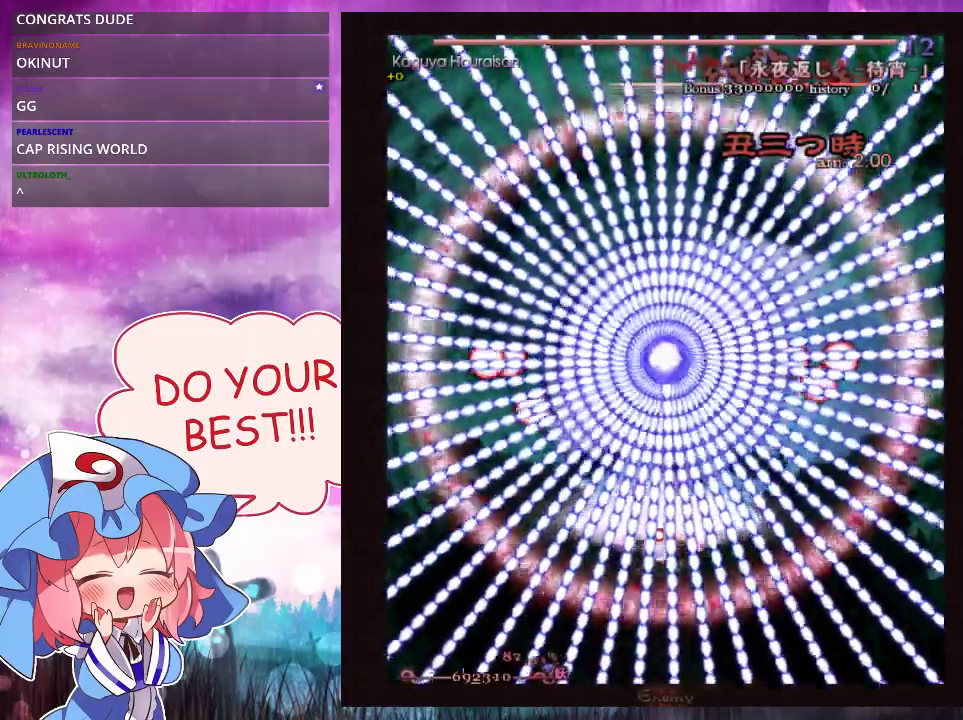
{"dt_ms": 500, "buttons": ["Y", "L1"], "left_stick": "center", "events": []}
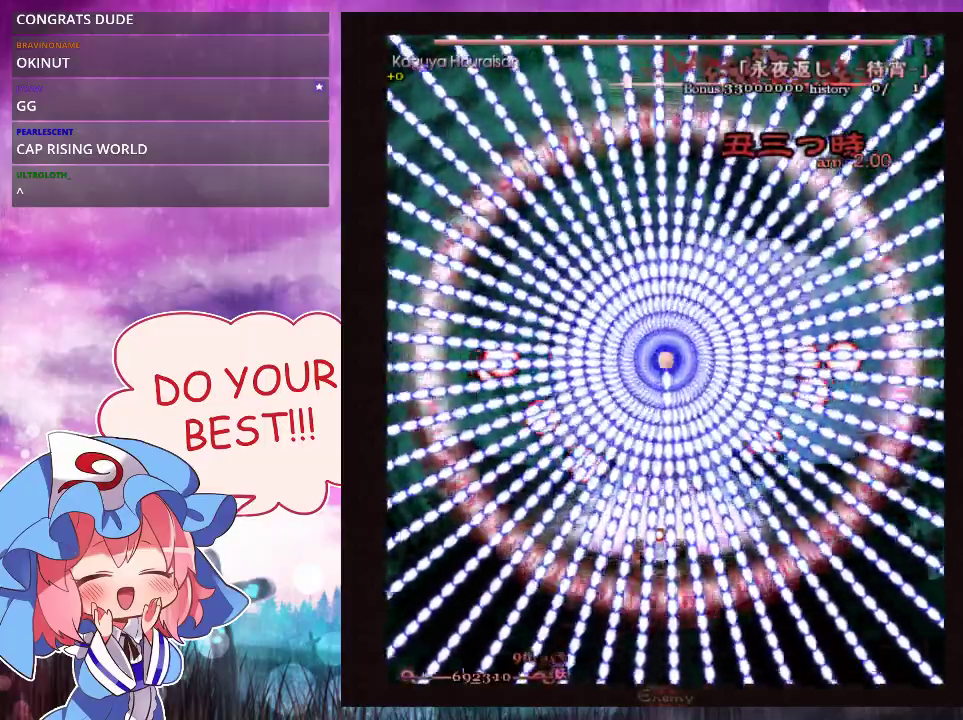
{"dt_ms": 400, "buttons": ["Y", "L1"], "left_stick": "down", "events": [[167, "left_stick", "down"], [233, "left_stick", "center"], [367, "left_stick", "down"]]}
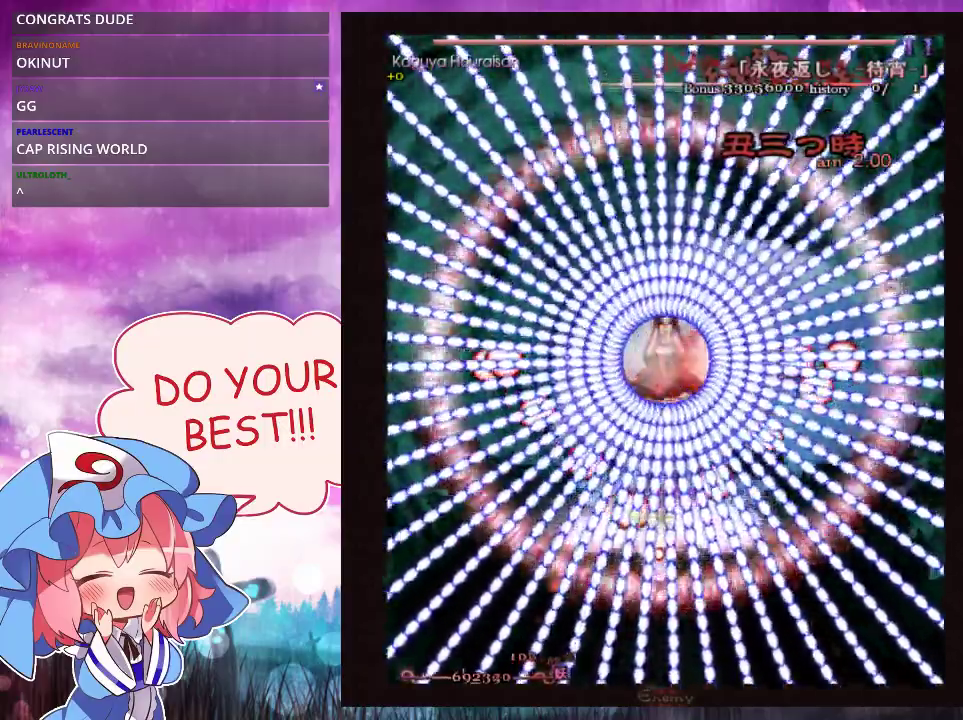
{"dt_ms": 600, "buttons": ["Y", "L1"], "left_stick": "center", "events": [[67, "left_stick", "center"], [167, "left_stick", "down"], [267, "left_stick", "center"], [367, "left_stick", "down"], [433, "left_stick", "center"]]}
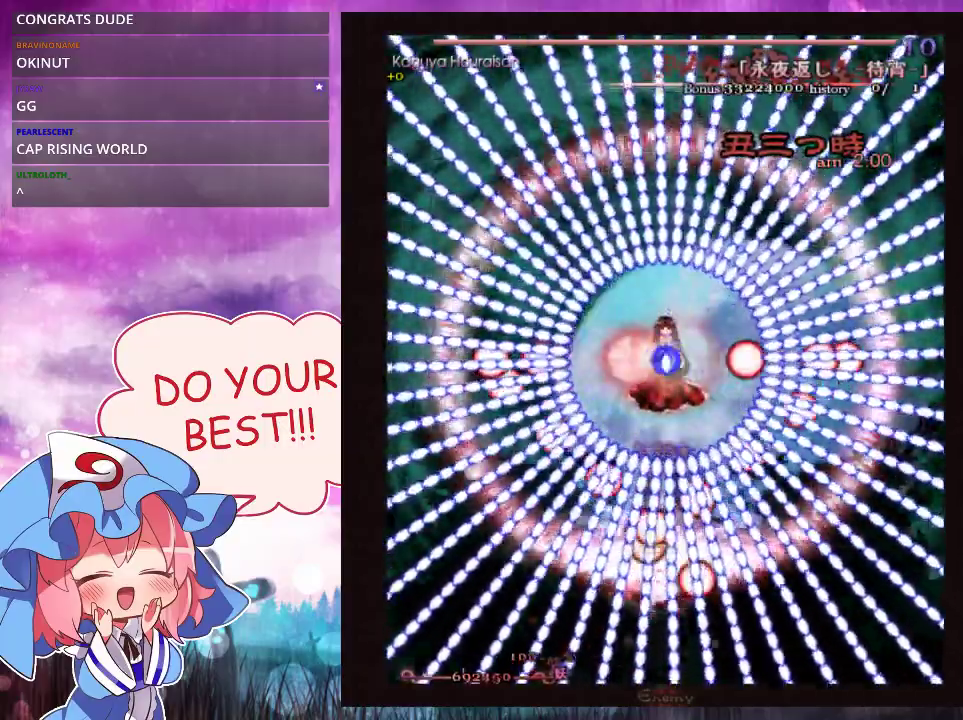
{"dt_ms": 500, "buttons": ["Y", "L1"], "left_stick": "center", "events": []}
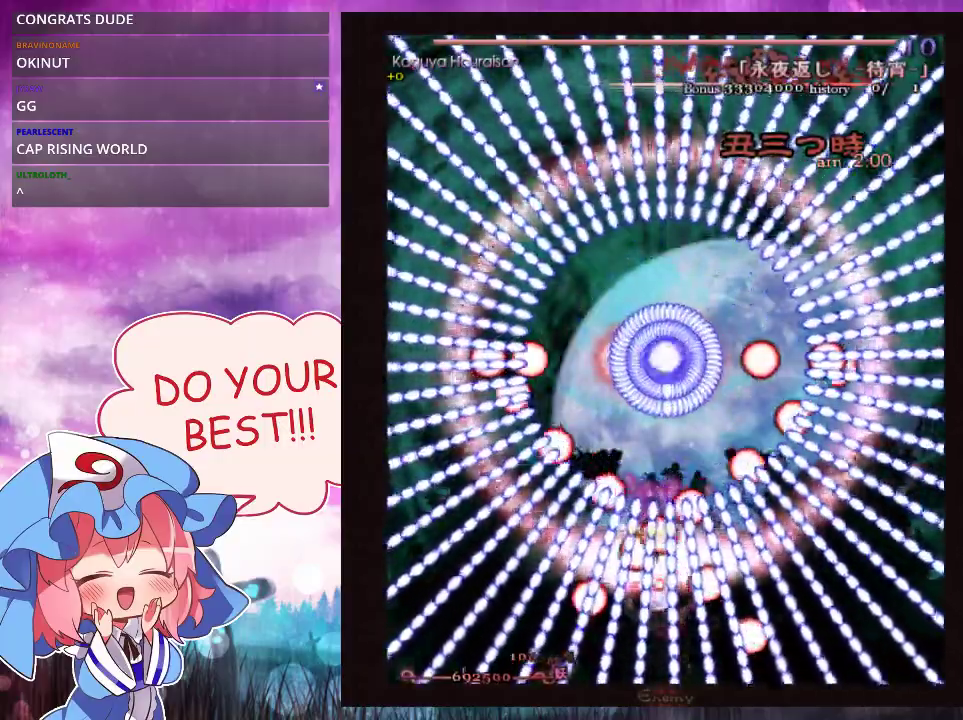
{"dt_ms": 500, "buttons": ["Y", "L1"], "left_stick": "center", "events": []}
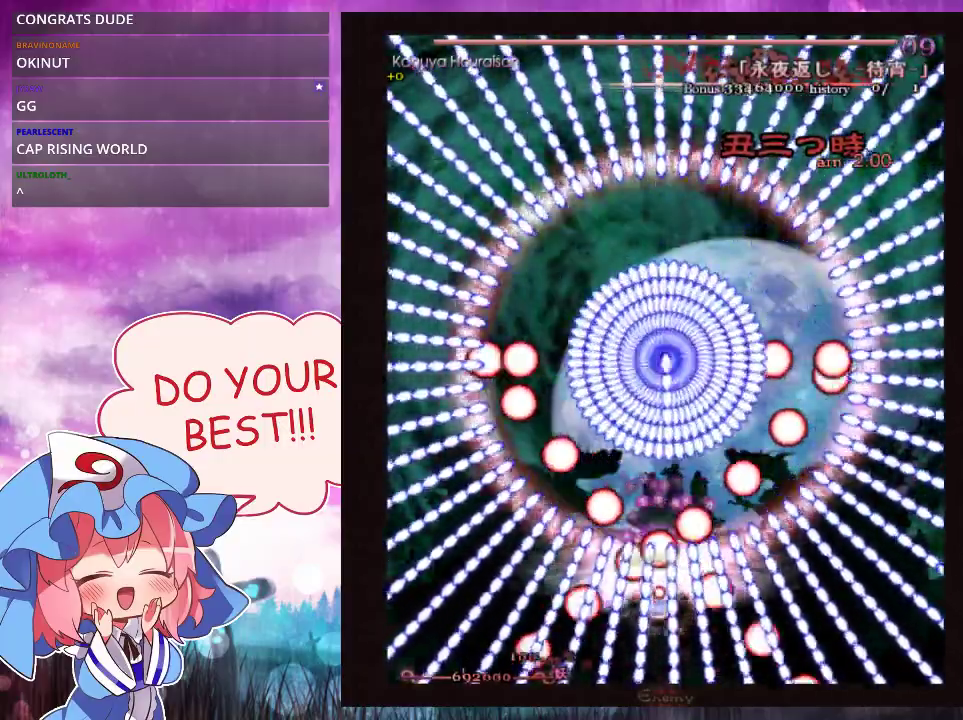
{"dt_ms": 500, "buttons": ["Y", "L1"], "left_stick": "center", "events": []}
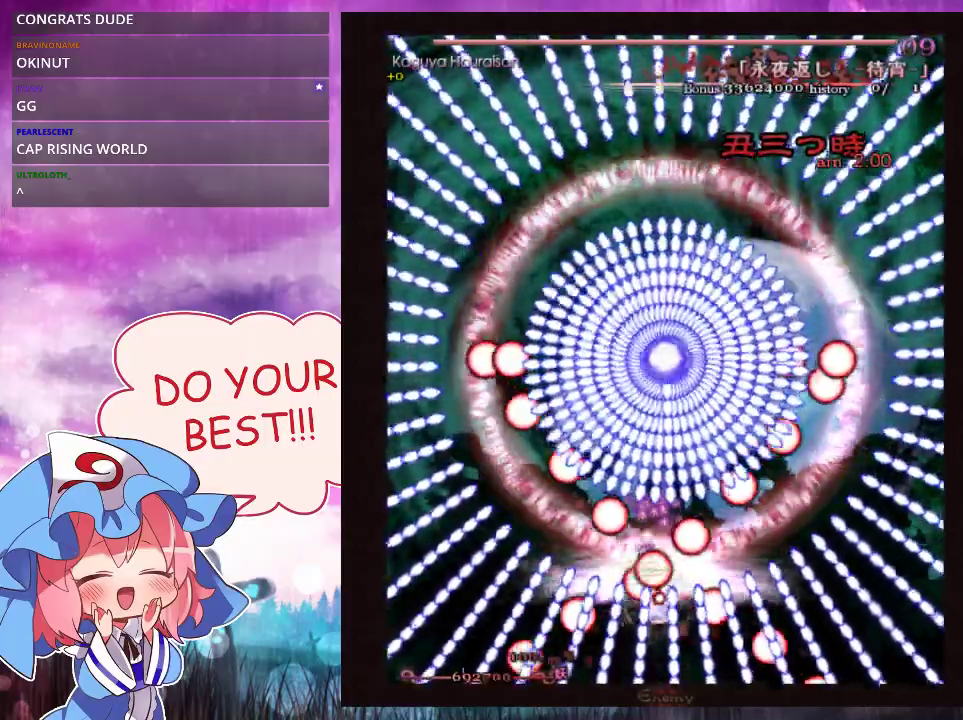
{"dt_ms": 500, "buttons": ["Y", "L1"], "left_stick": "down", "events": [[500, "left_stick", "down"]]}
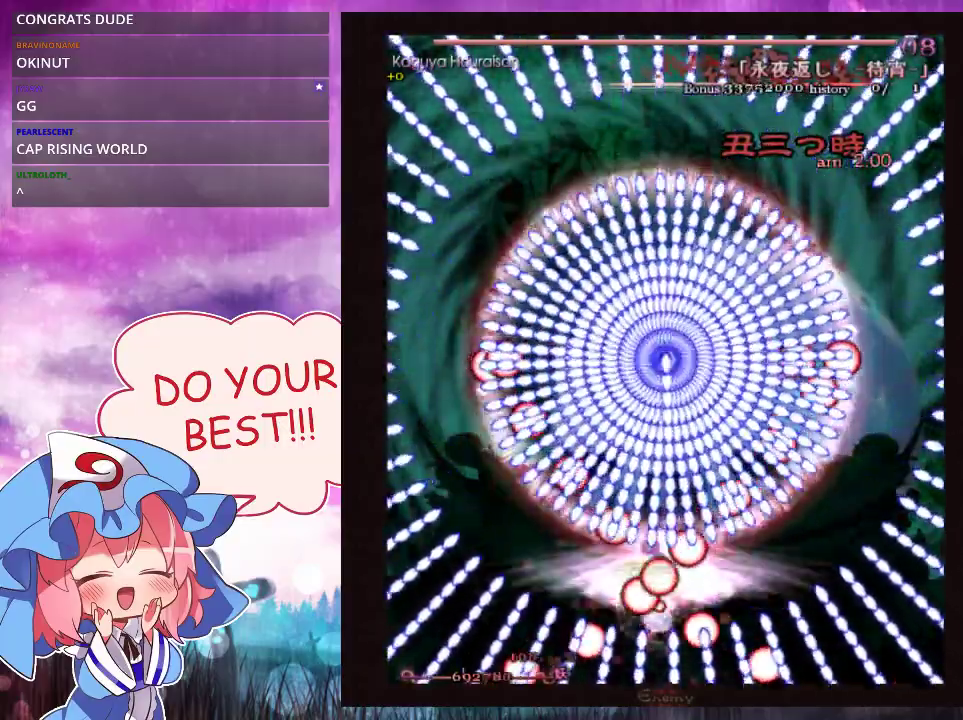
{"dt_ms": 300, "buttons": ["Y"], "left_stick": "down", "events": [[33, "left_stick", "center"], [267, "left_stick", "down"], [300, "L1", "up"]]}